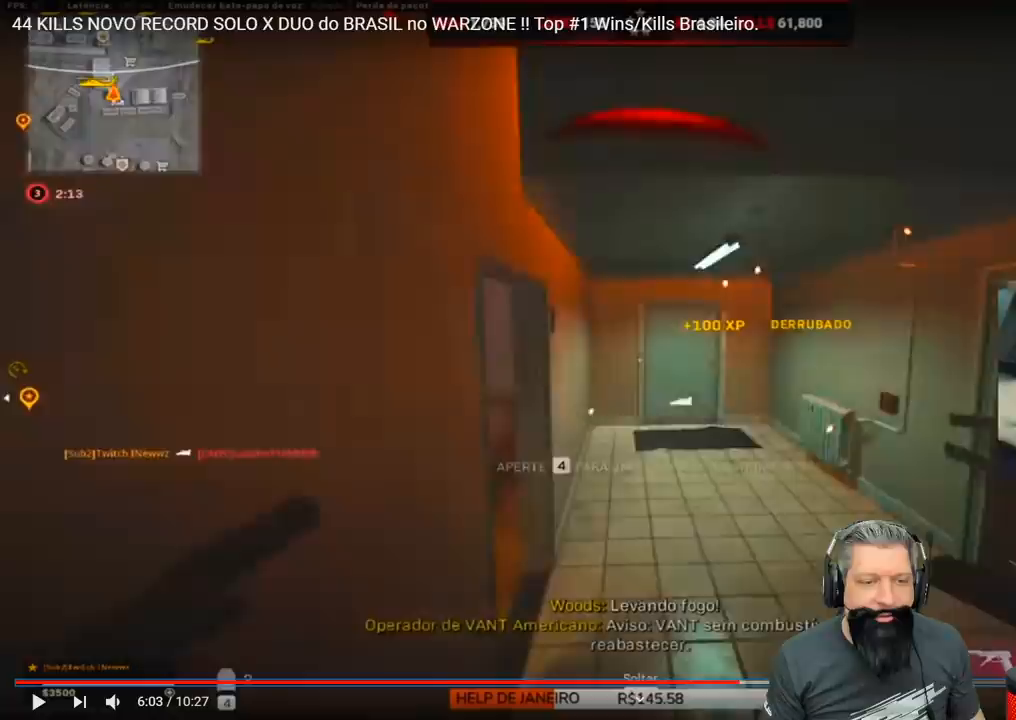
Gameplay with keyboard; each line is a JSON object with the keys held at the frame after it. "events" lists presses ("down") and releases ("up") of "1", "2", "3", "4", "5", "a", "alt", "c", "caps_lock", "ctrl", "d", "e", "f", "g", "q", "r", "s", "shift", "space", "t", "tab", "v", "w", "x" and "z" between this image and that frame as [ms after this image, input, new state], when the widget could be followed in between. No other keys are recorded. Mouse input is not recorded.
{"keys": ["a", "w"], "events": [[83, "4", "up"], [83, "a", "up"], [83, "shift", "up"], [217, "4", "down"], [250, "4", "up"], [250, "a", "down"], [250, "shift", "down"], [300, "4", "down"], [383, "4", "up"], [450, "shift", "up"]]}
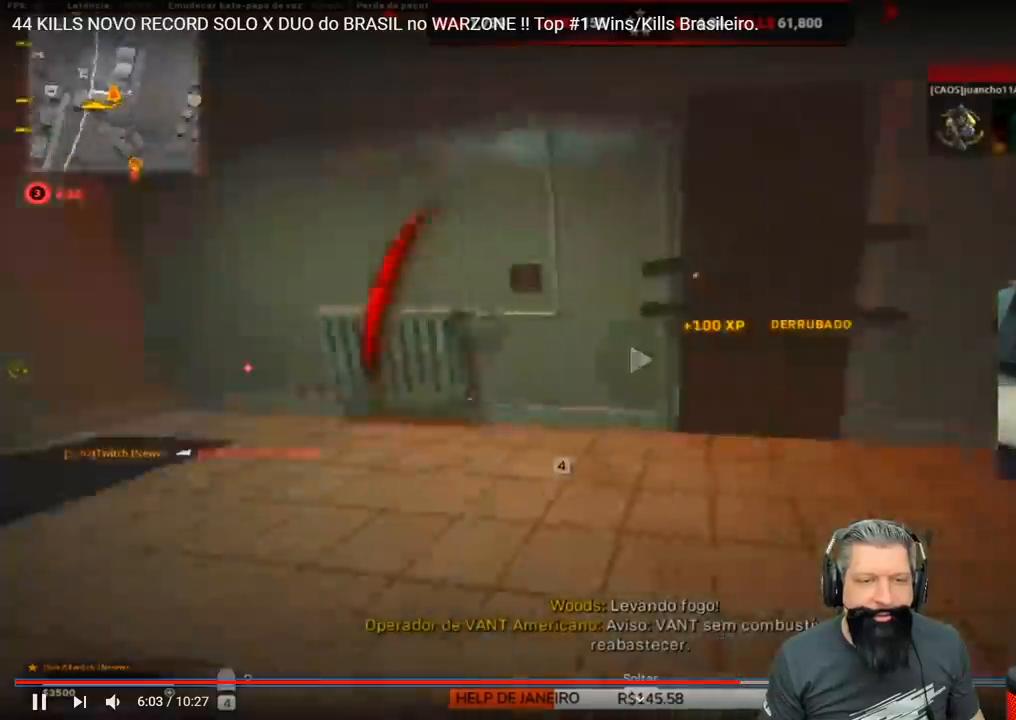
{"keys": ["w"], "events": [[267, "shift", "down"], [300, "a", "up"], [417, "4", "down"], [417, "shift", "up"], [500, "4", "up"]]}
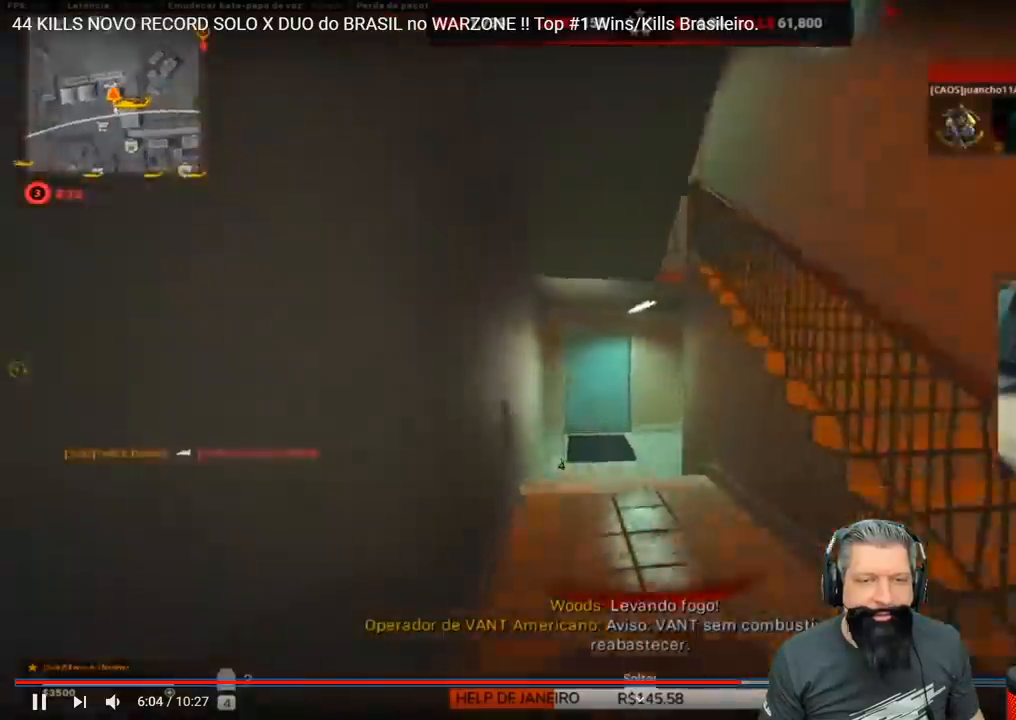
{"keys": ["shift", "w"], "events": [[383, "d", "down"], [433, "d", "up"], [467, "shift", "down"]]}
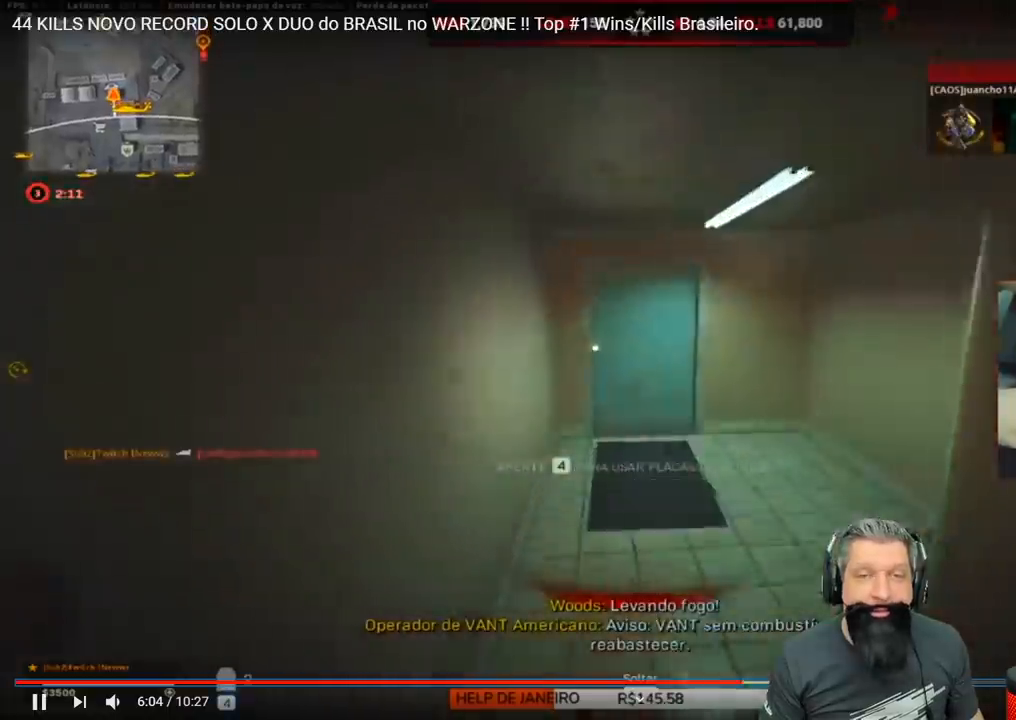
{"keys": ["w"], "events": [[117, "4", "down"], [117, "shift", "up"], [167, "4", "up"], [217, "4", "down"], [300, "4", "up"], [383, "4", "down"], [467, "4", "up"]]}
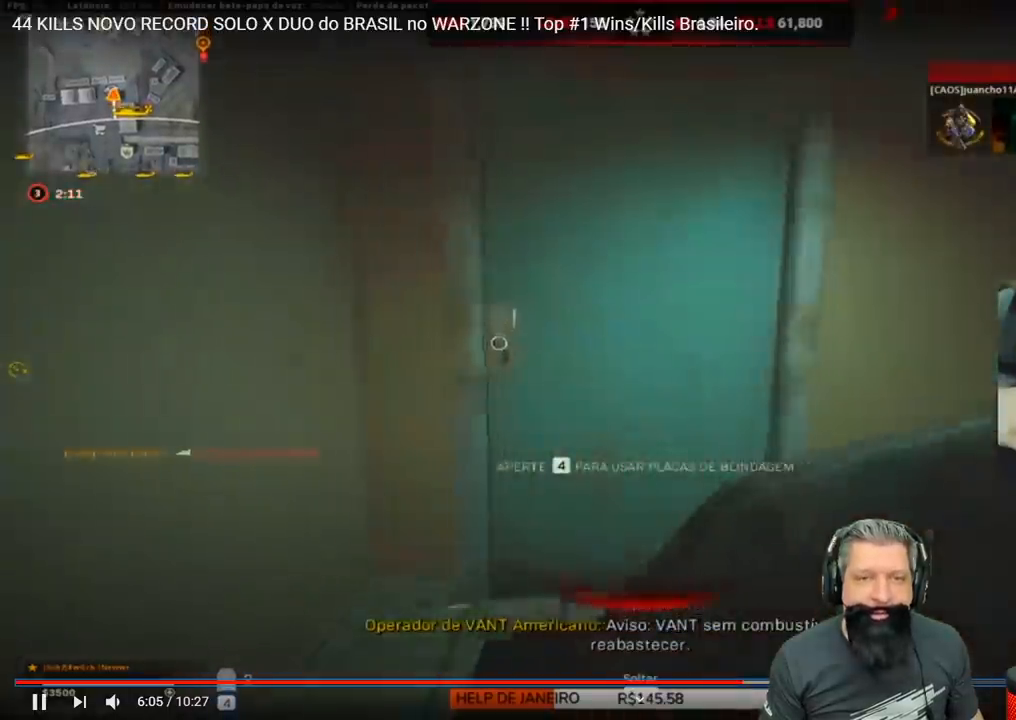
{"keys": ["a", "s"], "events": [[83, "4", "down"], [183, "4", "up"], [217, "a", "down"], [267, "4", "down"], [333, "w", "up"], [367, "4", "up"], [367, "shift", "down"], [433, "4", "down"], [467, "s", "down"], [467, "shift", "up"], [500, "4", "up"]]}
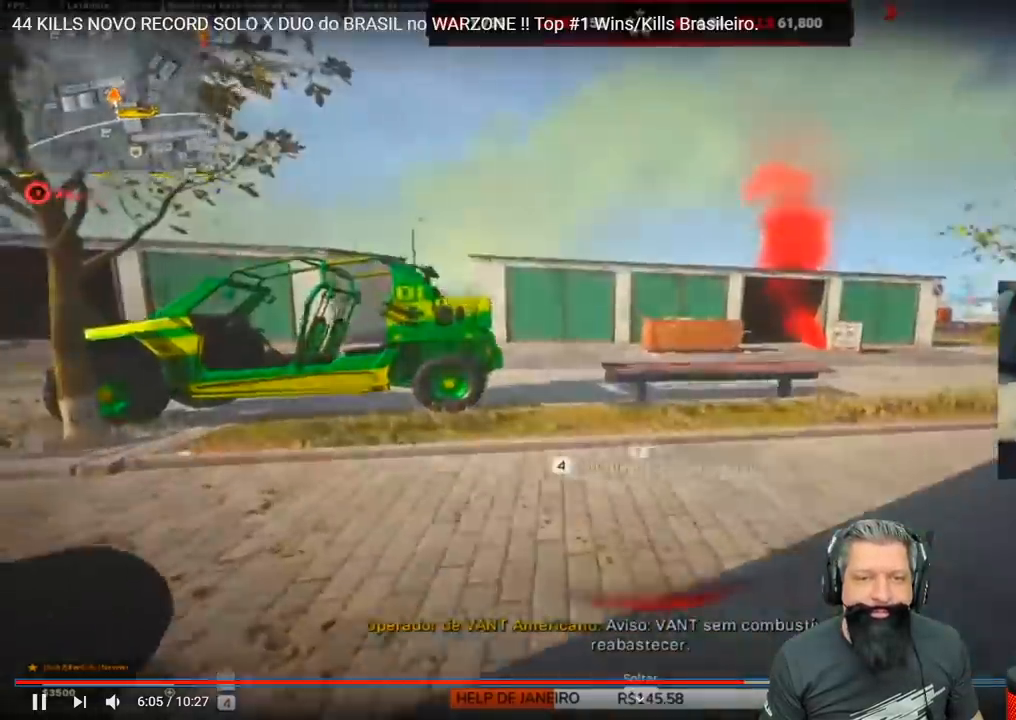
{"keys": ["d"], "events": [[100, "4", "down"], [167, "4", "up"], [300, "s", "up"], [450, "a", "up"], [500, "d", "down"]]}
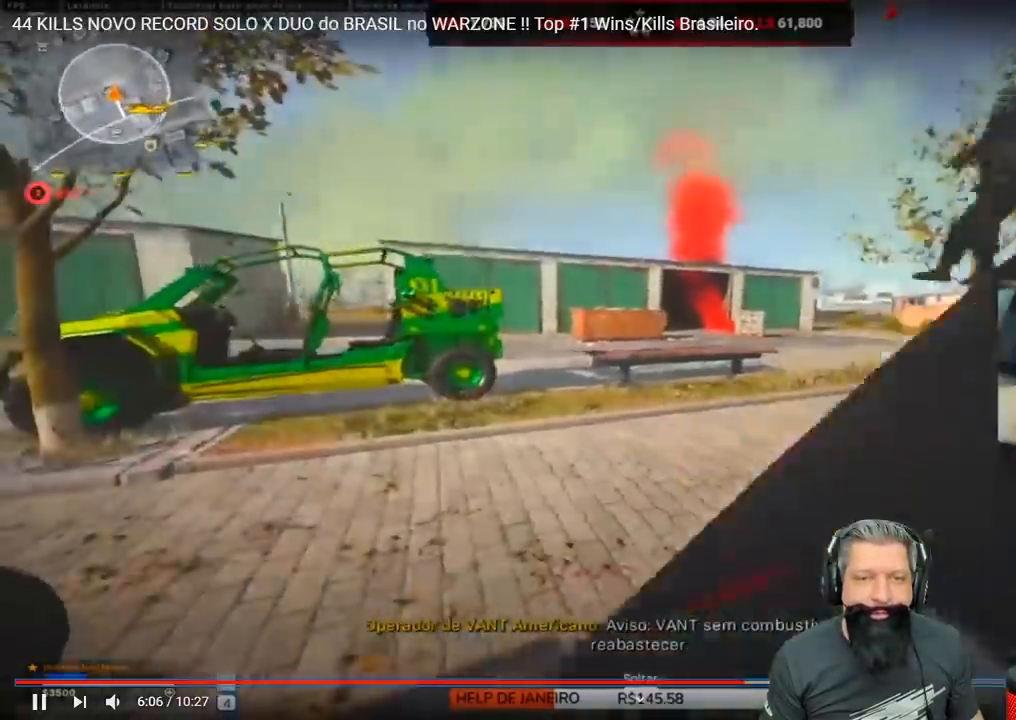
{"keys": ["d"], "events": []}
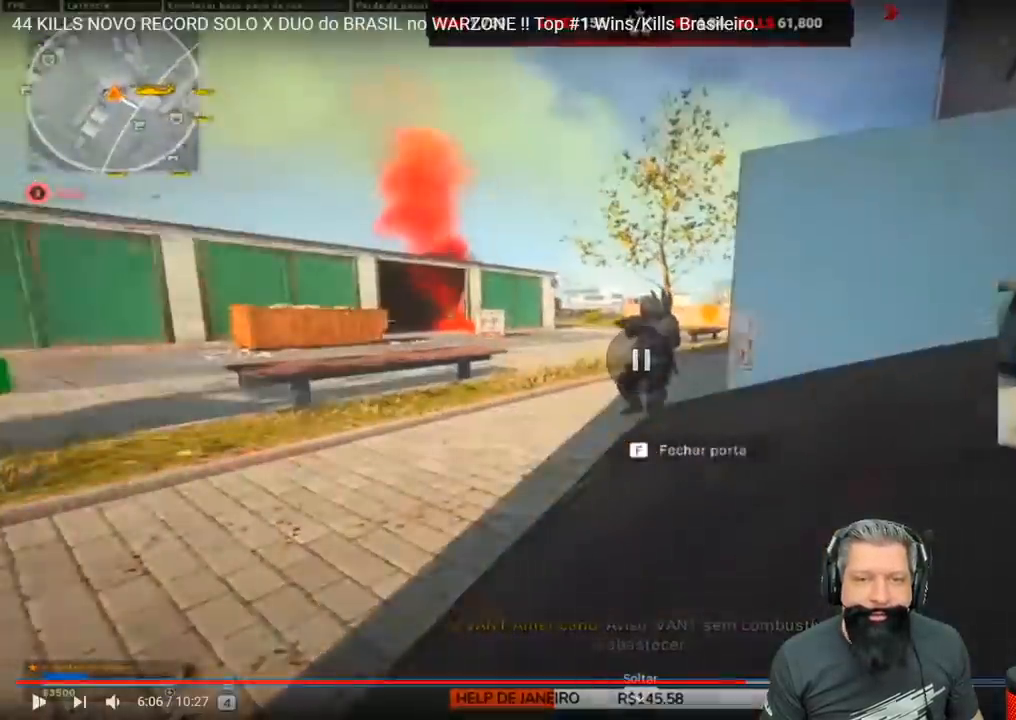
{"keys": ["d"], "events": []}
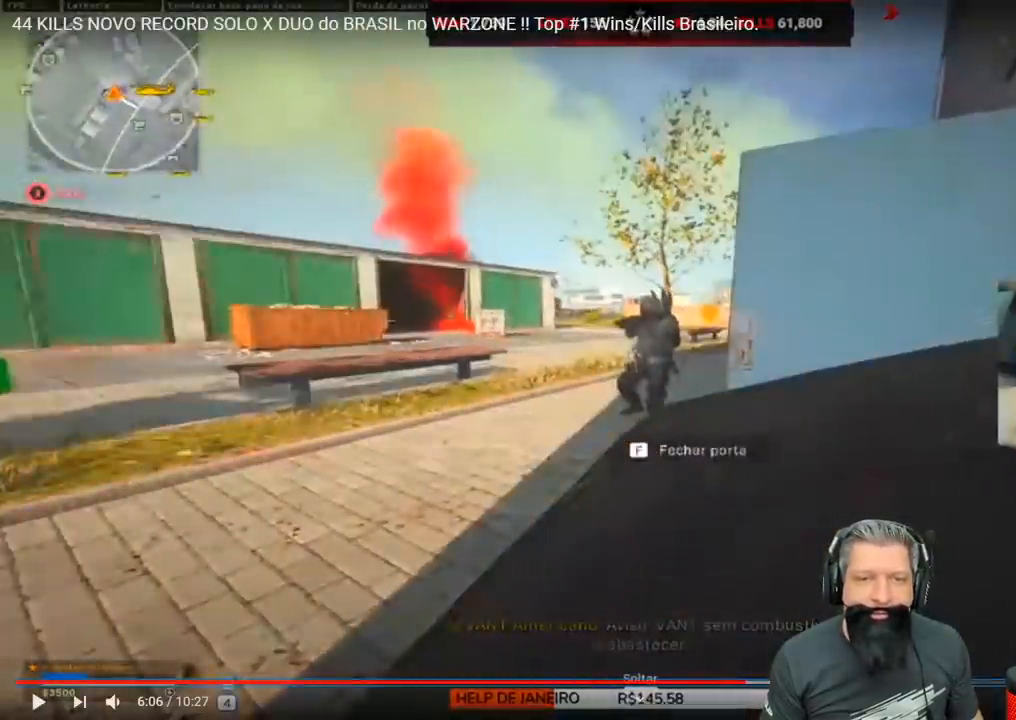
{"keys": ["d"], "events": []}
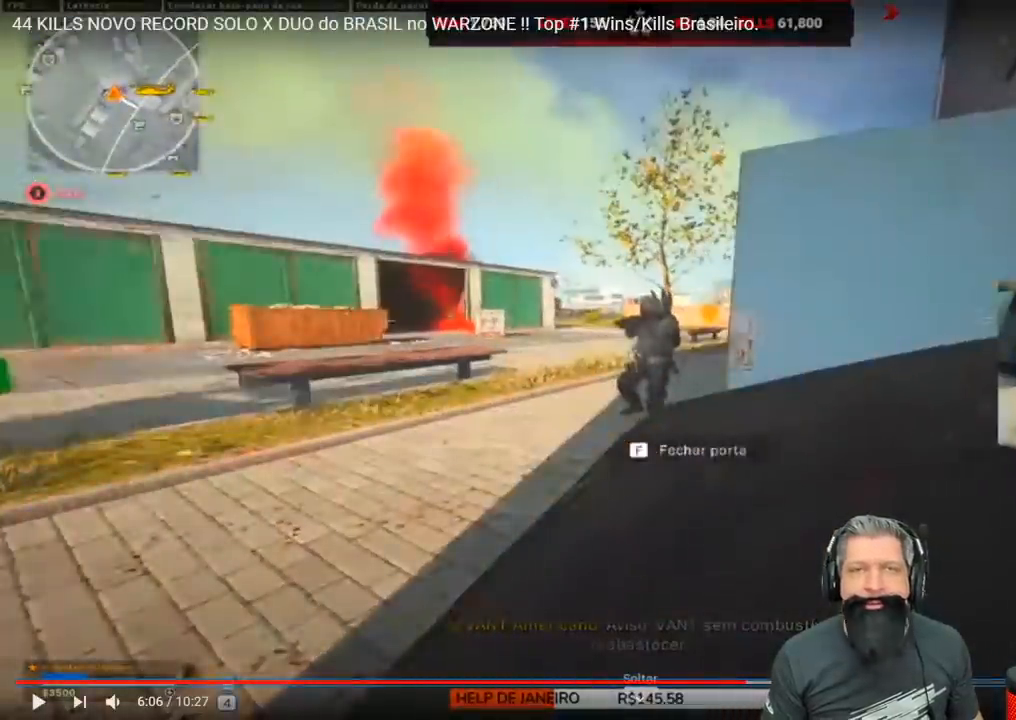
{"keys": ["d"], "events": []}
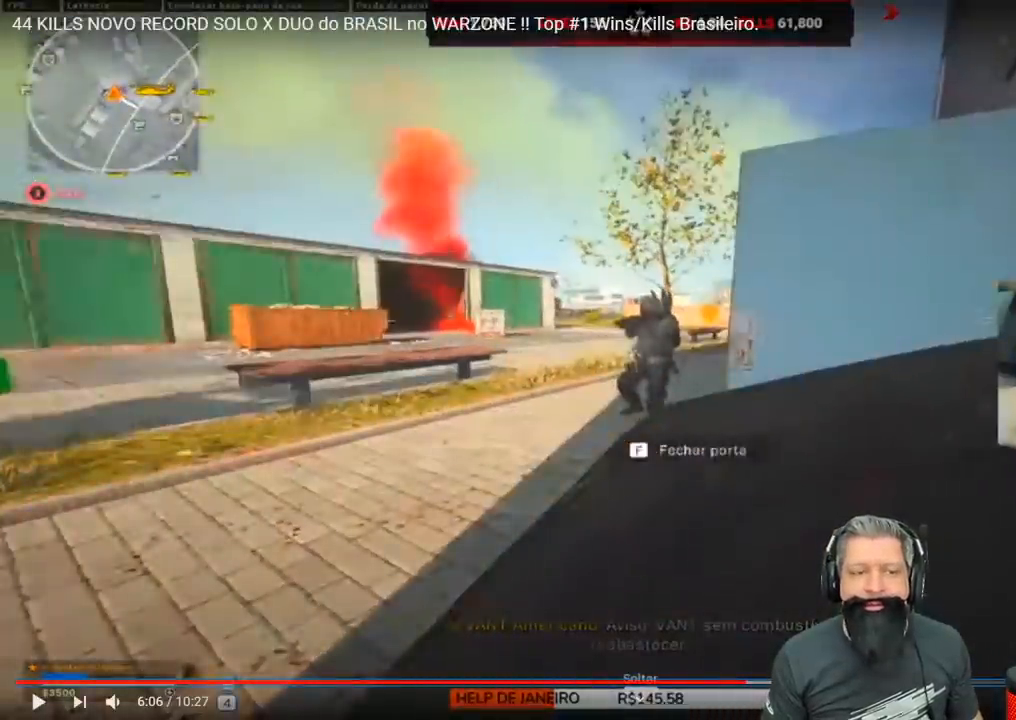
{"keys": ["d"], "events": []}
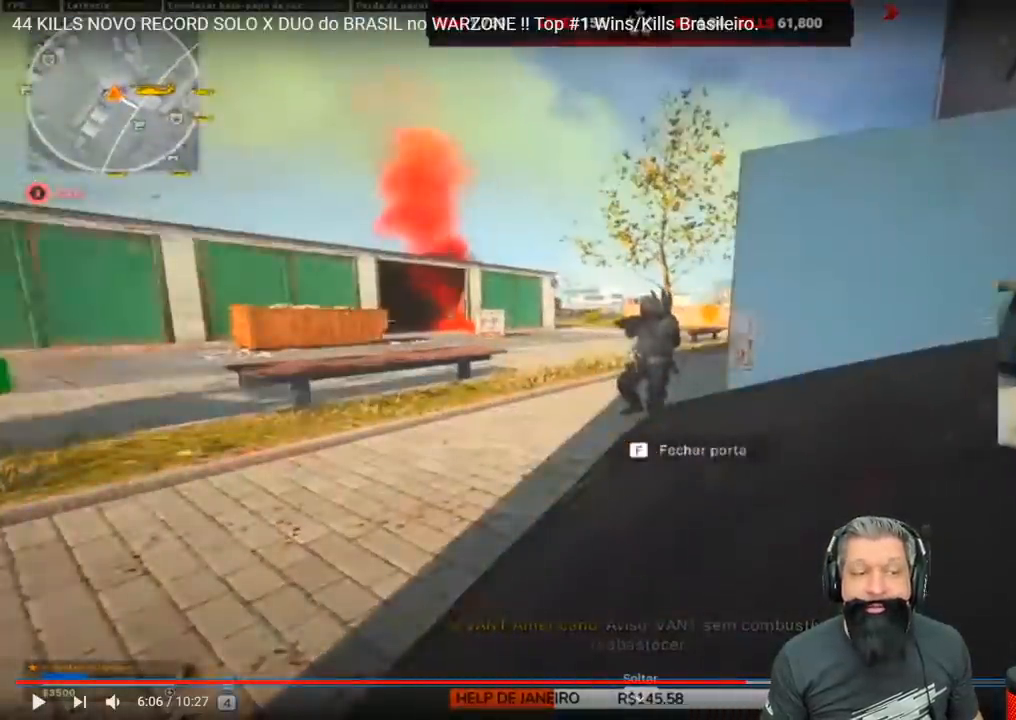
{"keys": ["d"], "events": []}
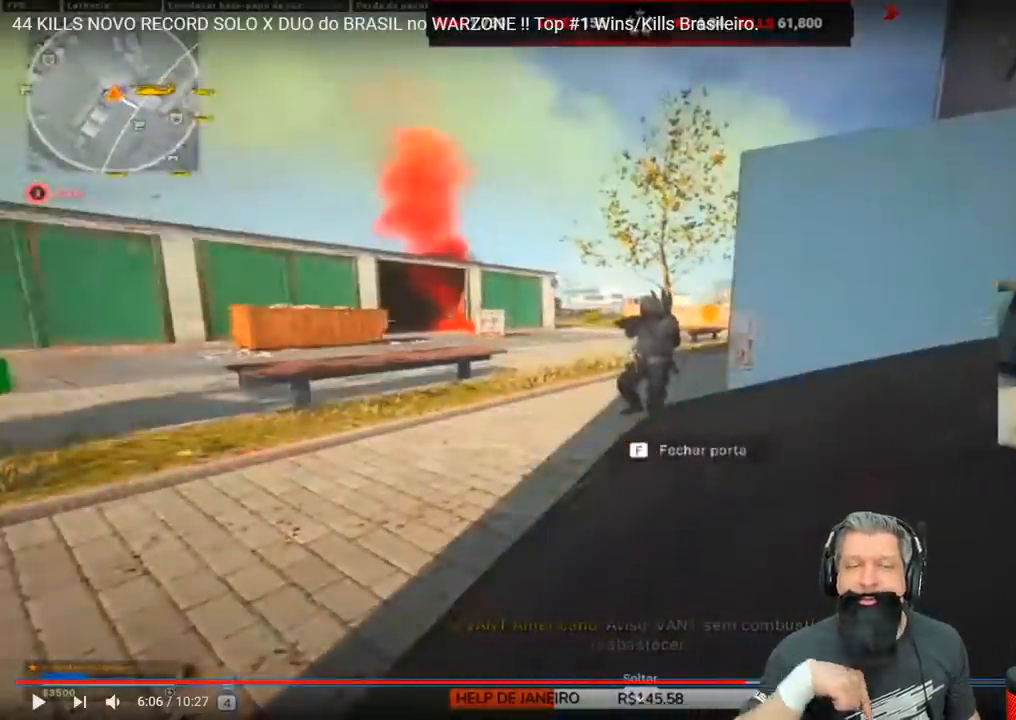
{"keys": ["d"], "events": []}
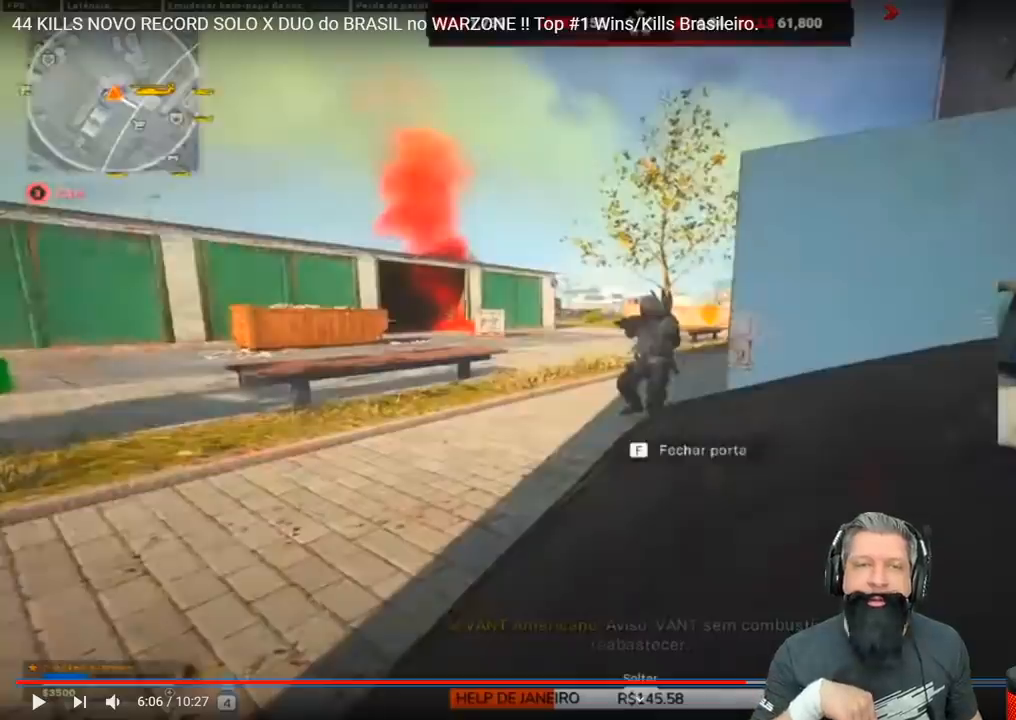
{"keys": ["d"], "events": []}
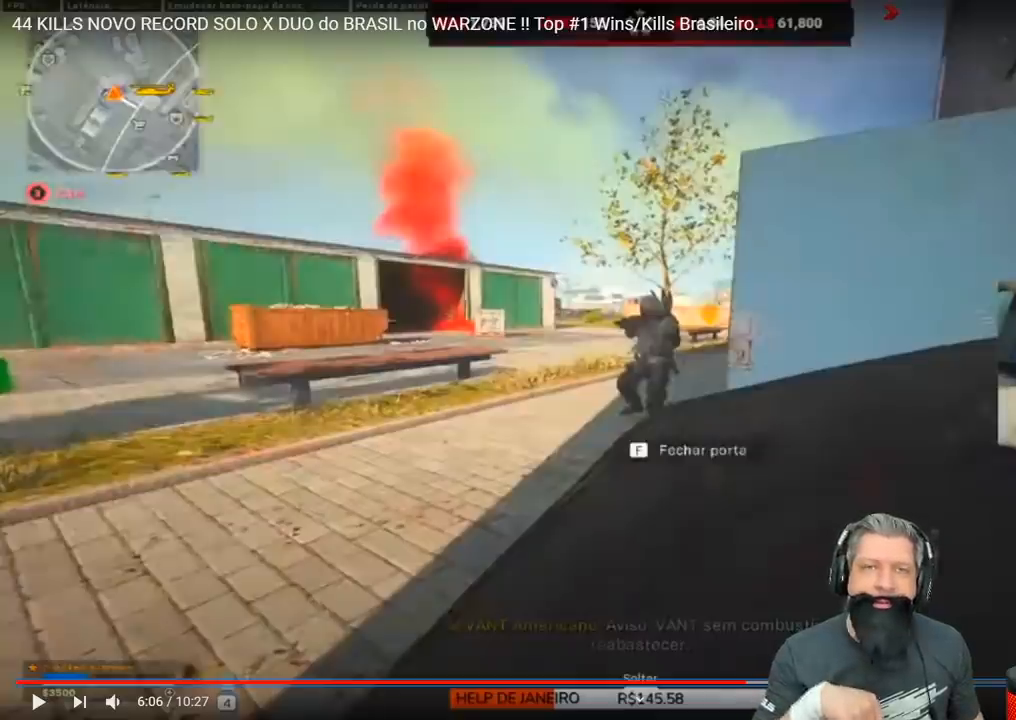
{"keys": ["d"], "events": []}
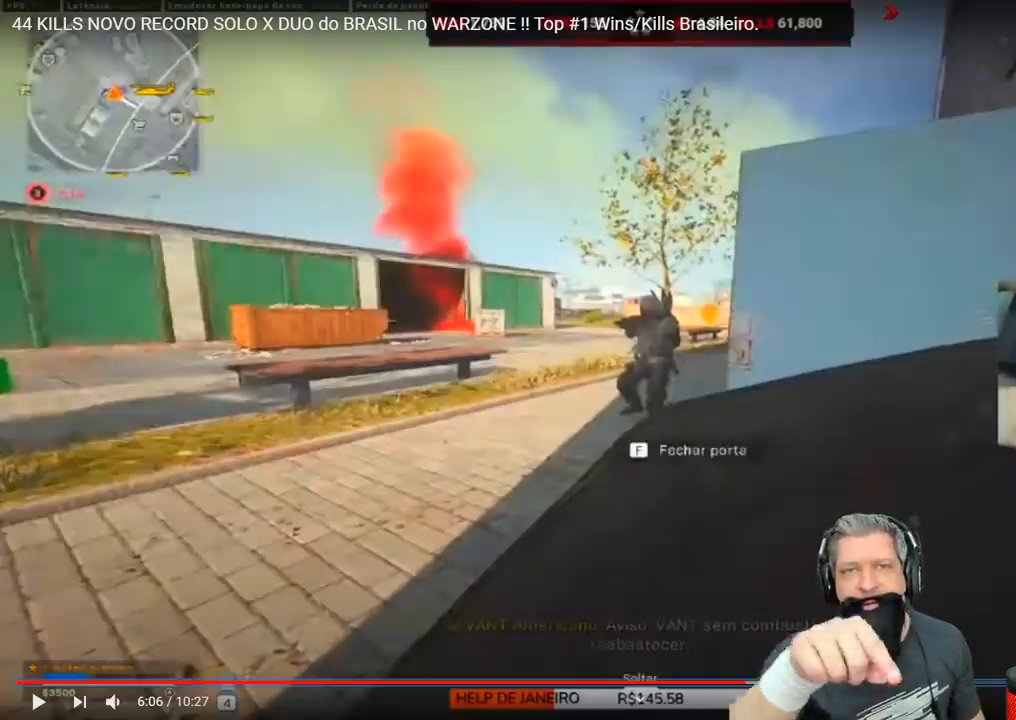
{"keys": ["d"], "events": []}
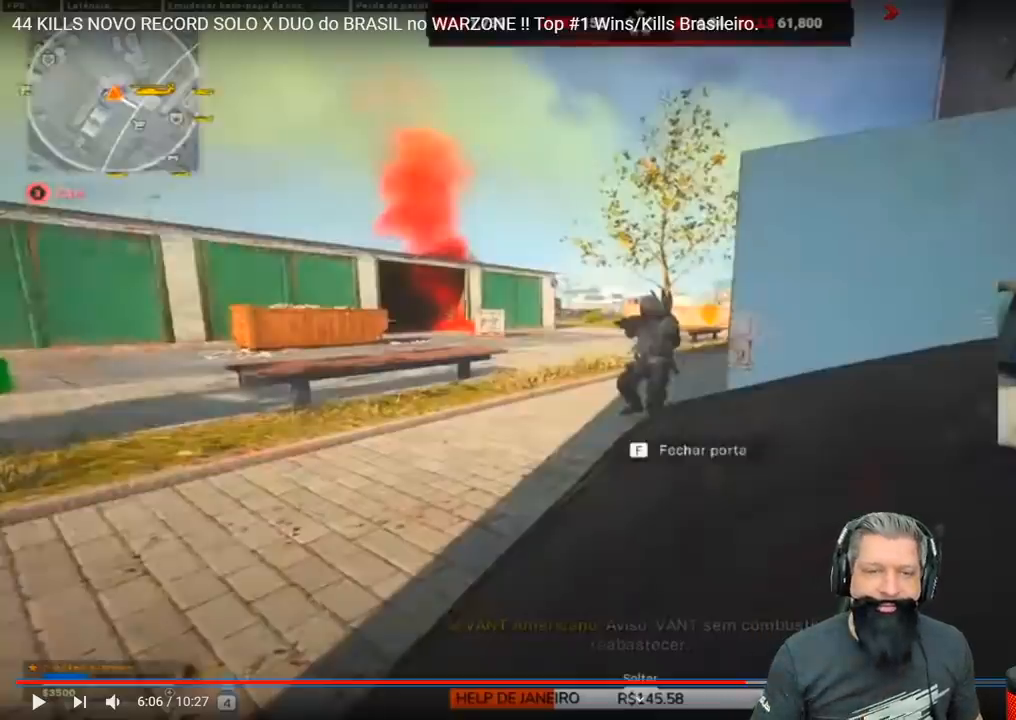
{"keys": ["d"], "events": []}
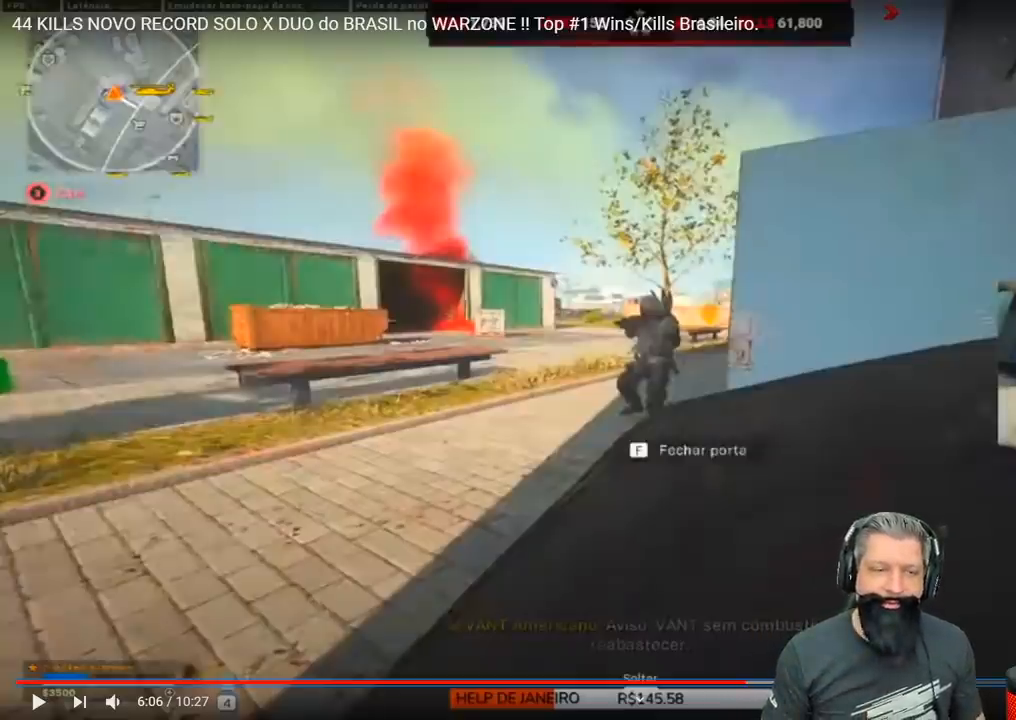
{"keys": ["d"], "events": []}